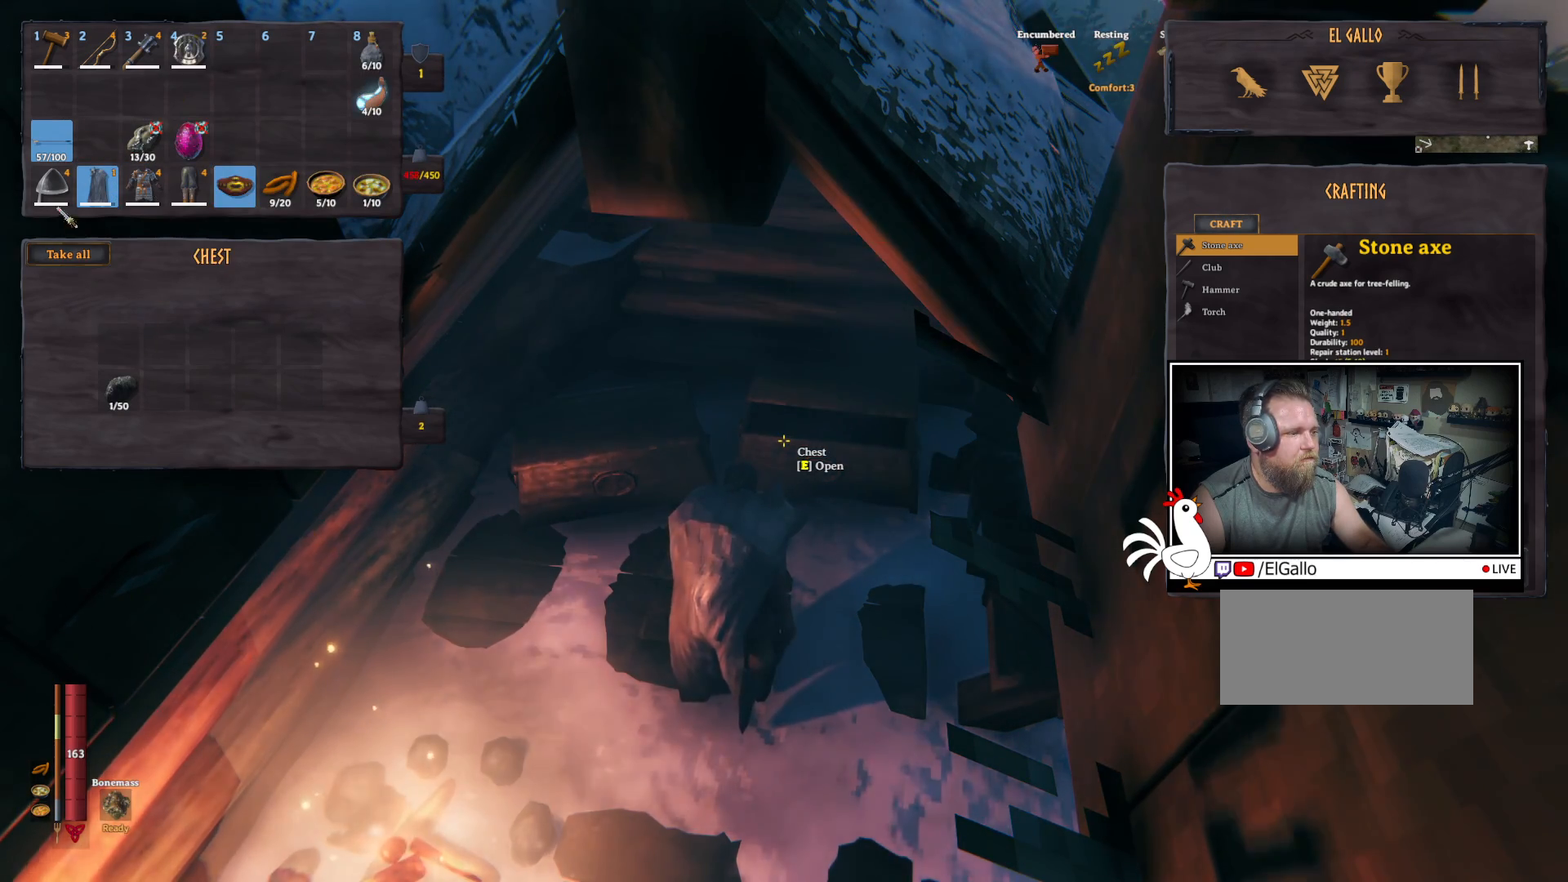
Gameplay with keyboard and mouse; each line is a JSON object with the keys and mouse buttons held at the frame after it. "events" lists presses ("down") and releases ("up") of "a", "ctrl", "d", "e", "q", "s", "shift", "space", "w", "mouse_left", "mouse_wheel", "mouse_right", "mouse_mb4" and "mouse_mb5" between this image and that frame as [ms after this image, input, new state], when the widget could be followed in between. "mouse_left", "mouse_wheel", "mouse_right", "mouse_mb4", "mouse_mb5" = the "left", "wheel", "right", "mb4", "mb5" buttons of the "mouse" list. No other keys are recorded. "wheel" means that the mouse wheel is clicked or scrolled. Mouse movement is not recorded.
{"keys": ["ctrl"], "mouse": [], "events": [[67, "ctrl", "down"], [233, "mouse_left", "down"], [317, "mouse_left", "up"]]}
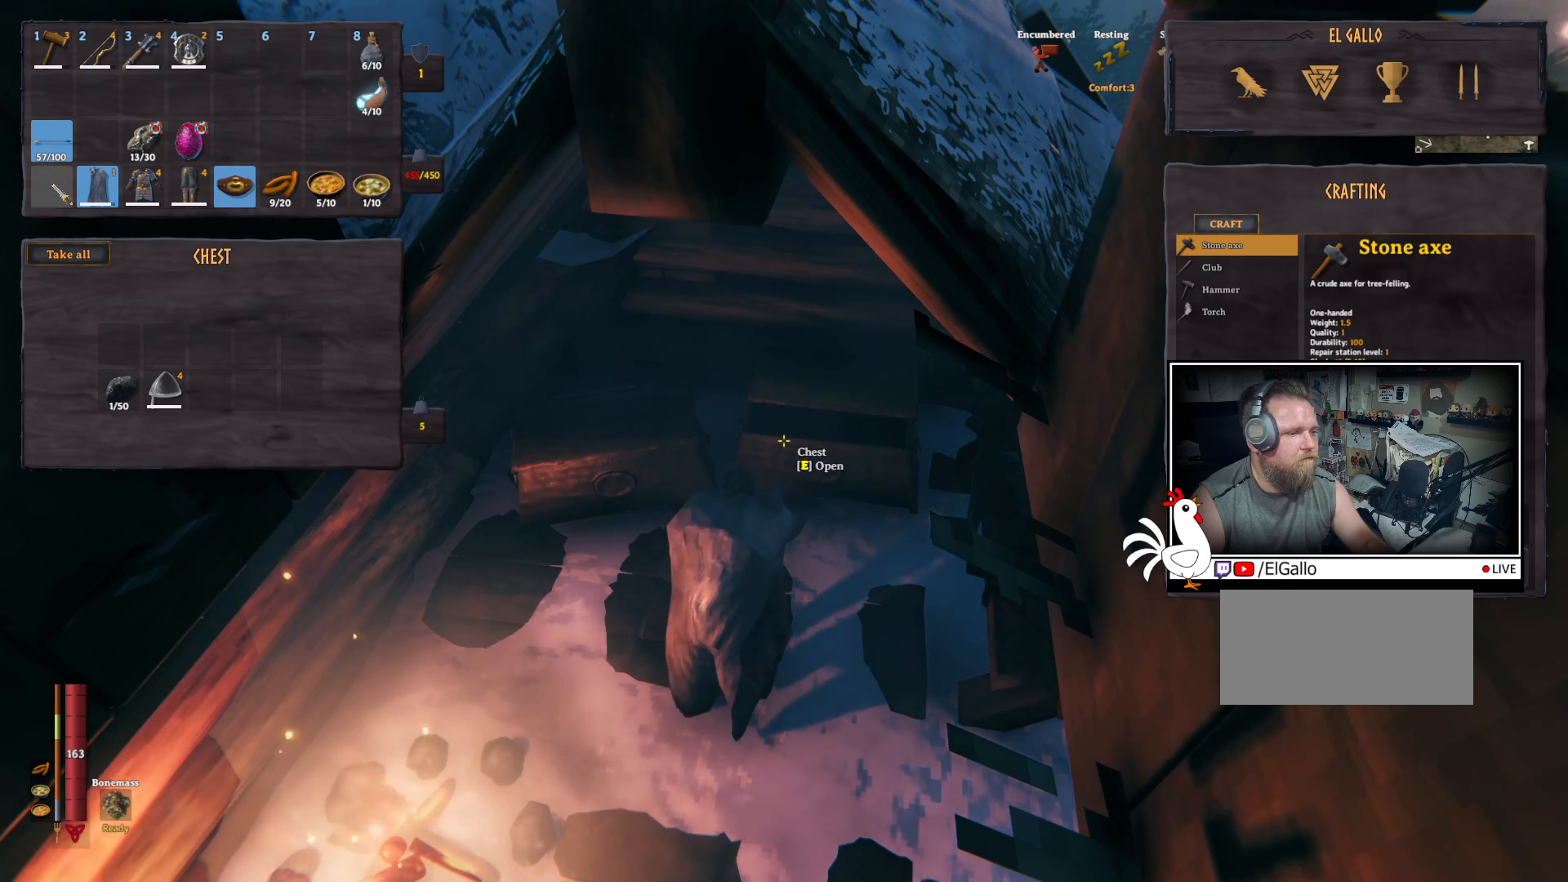
{"keys": [], "mouse": [], "events": [[50, "ctrl", "up"]]}
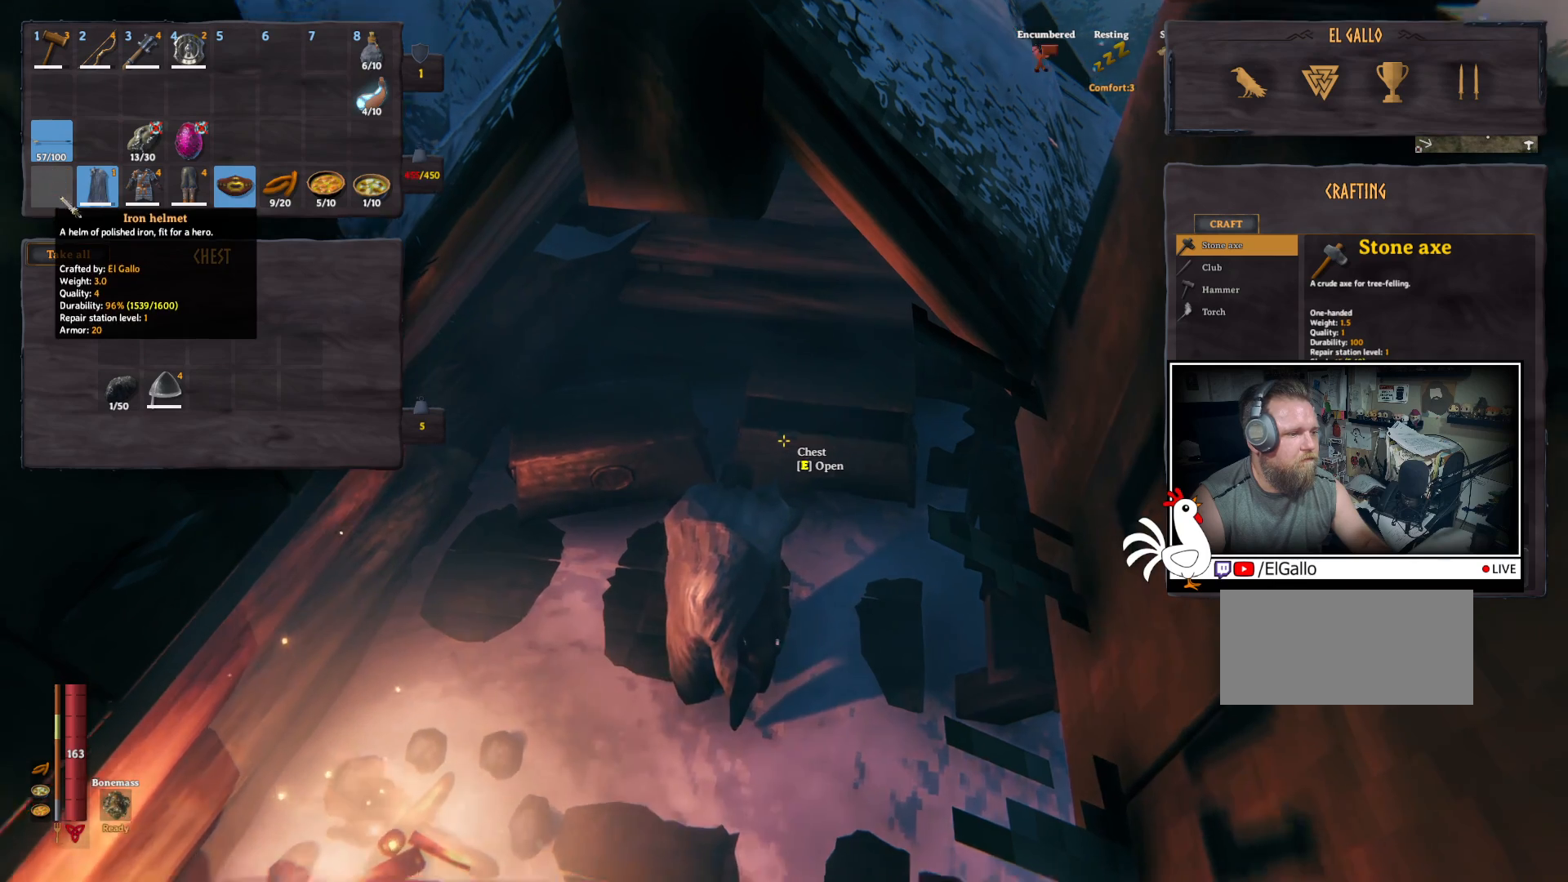
{"keys": ["ctrl"], "mouse": [], "events": [[183, "ctrl", "down"]]}
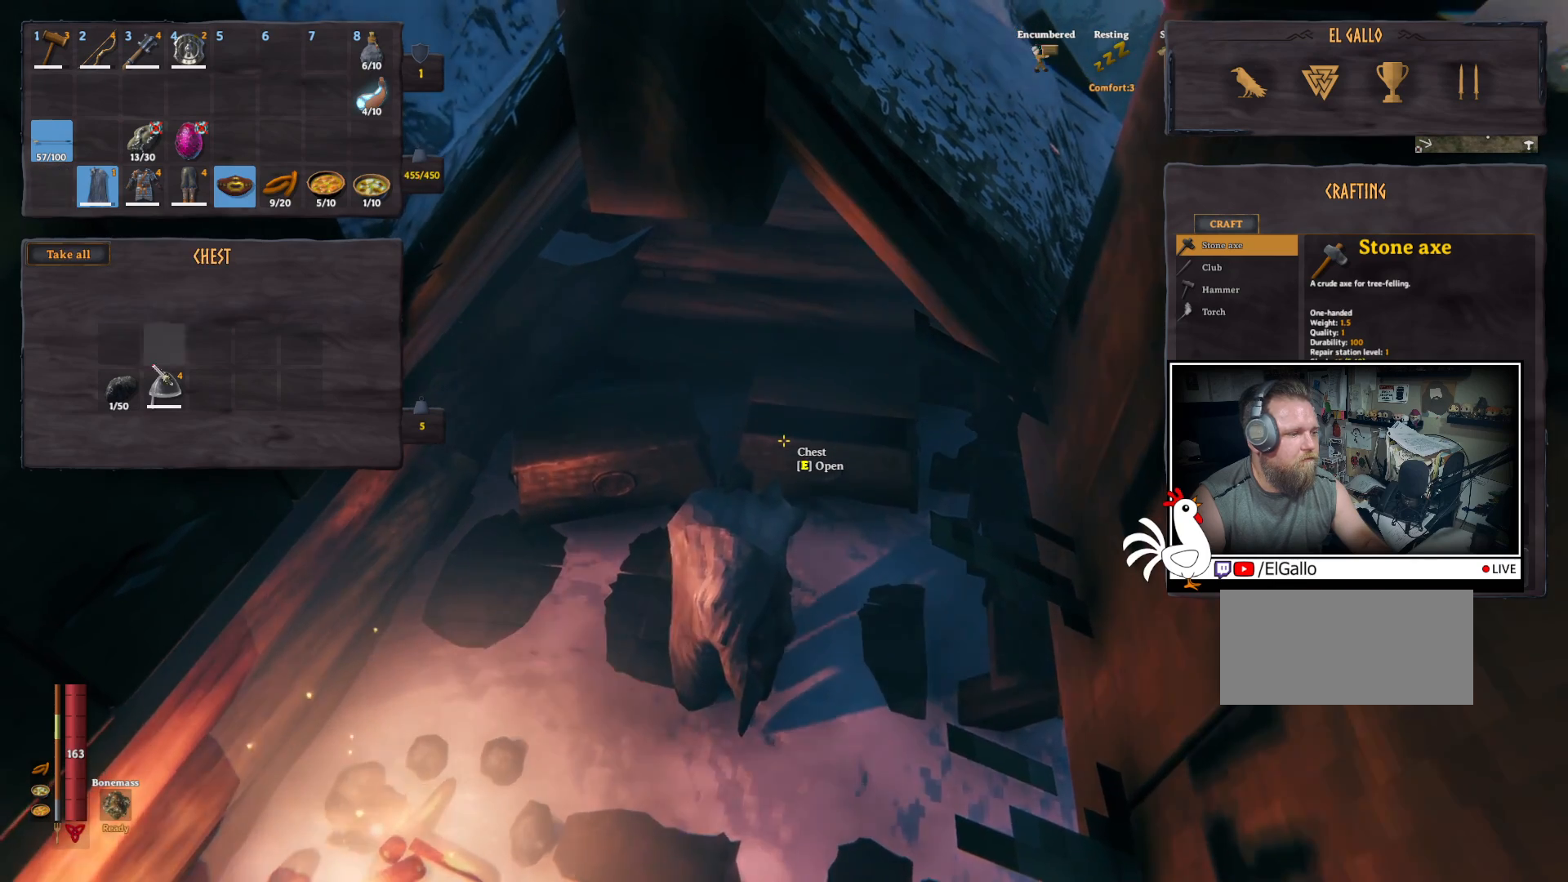
{"keys": [], "mouse": [], "events": [[183, "mouse_left", "down"], [250, "mouse_left", "up"], [433, "ctrl", "up"]]}
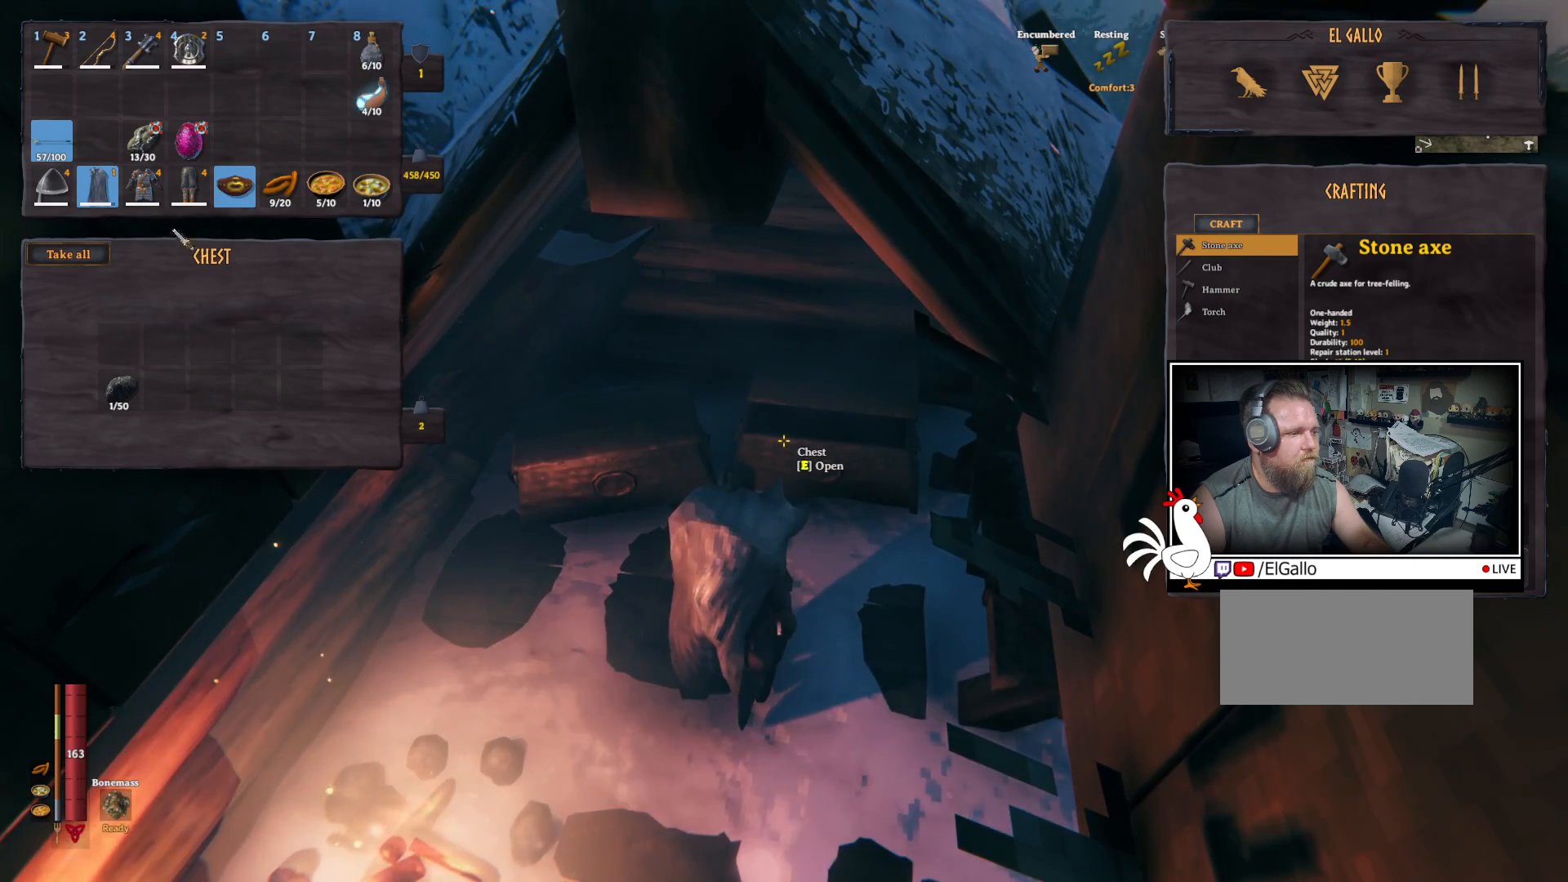
{"keys": ["ctrl"], "mouse": [], "events": [[200, "ctrl", "down"], [333, "mouse_left", "down"], [417, "mouse_left", "up"]]}
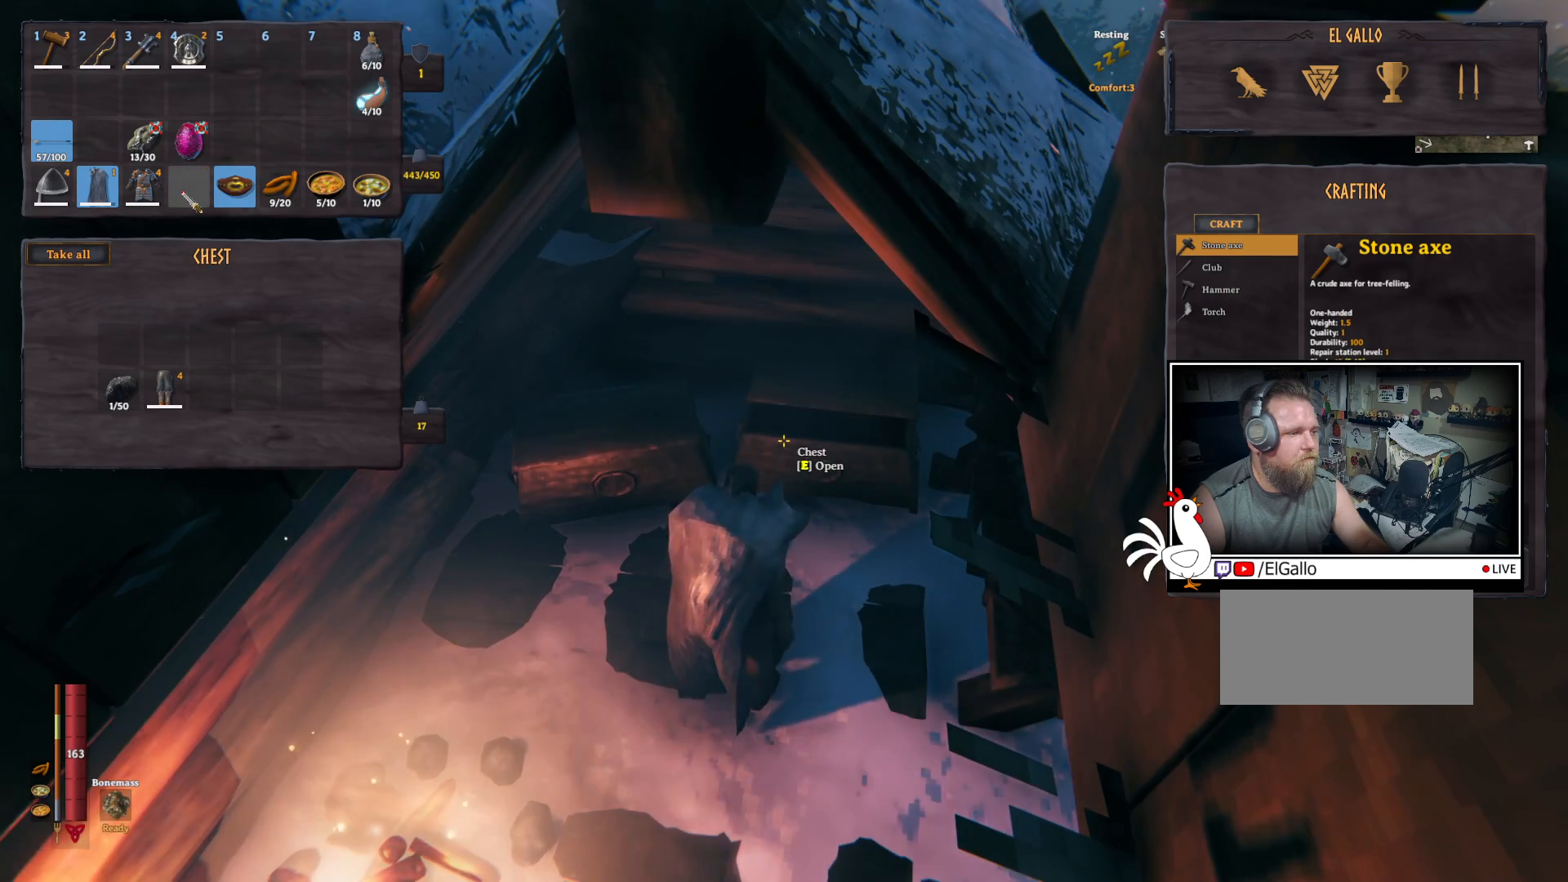
{"keys": [], "mouse": [], "events": [[117, "ctrl", "up"]]}
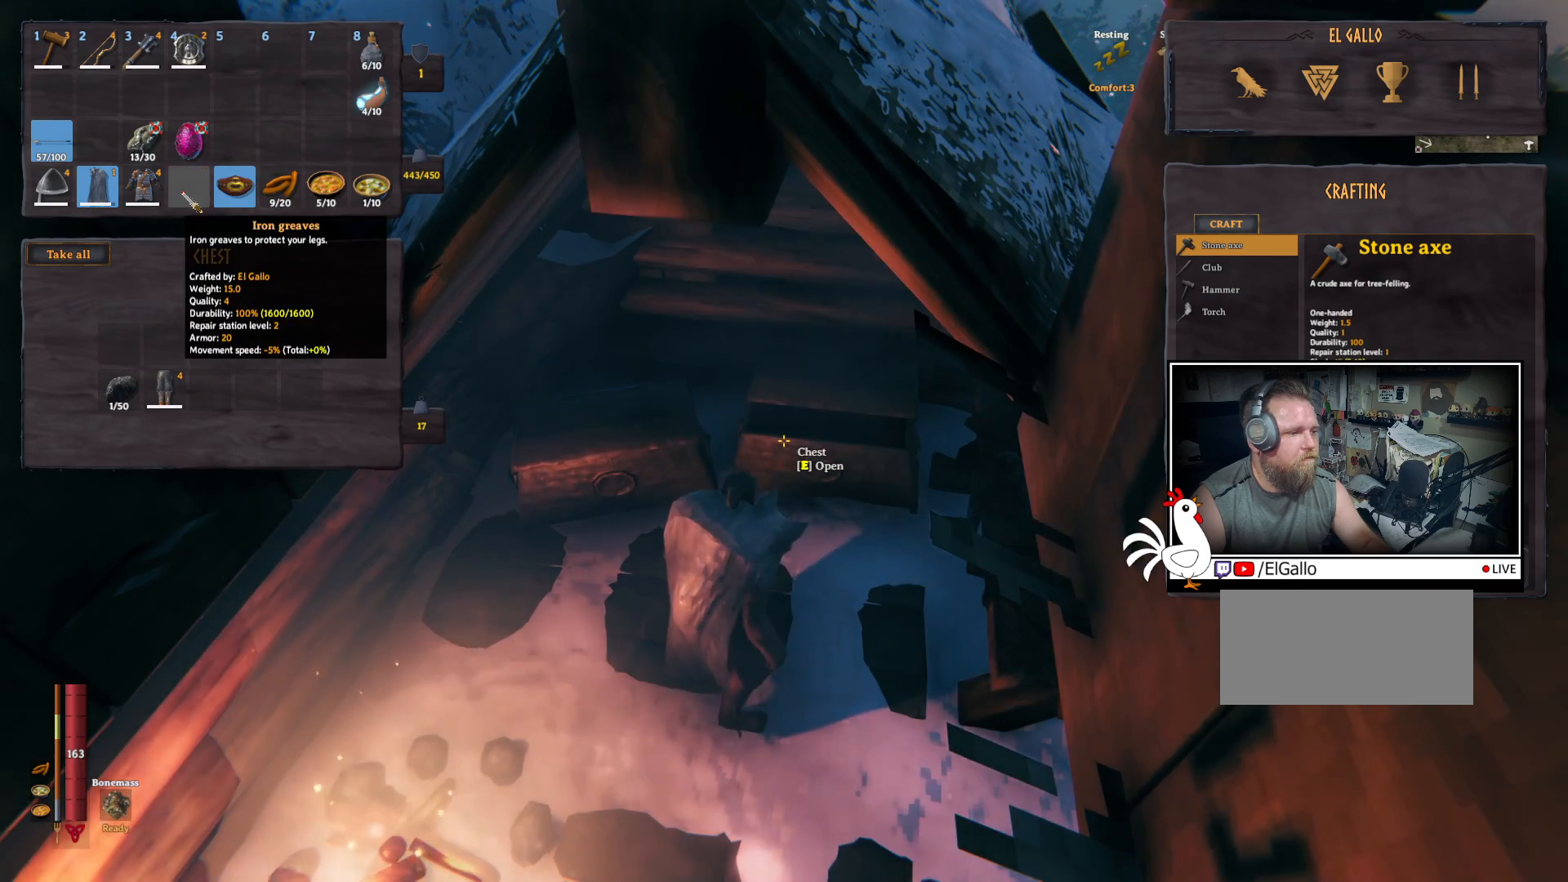
{"keys": [], "mouse": [], "events": []}
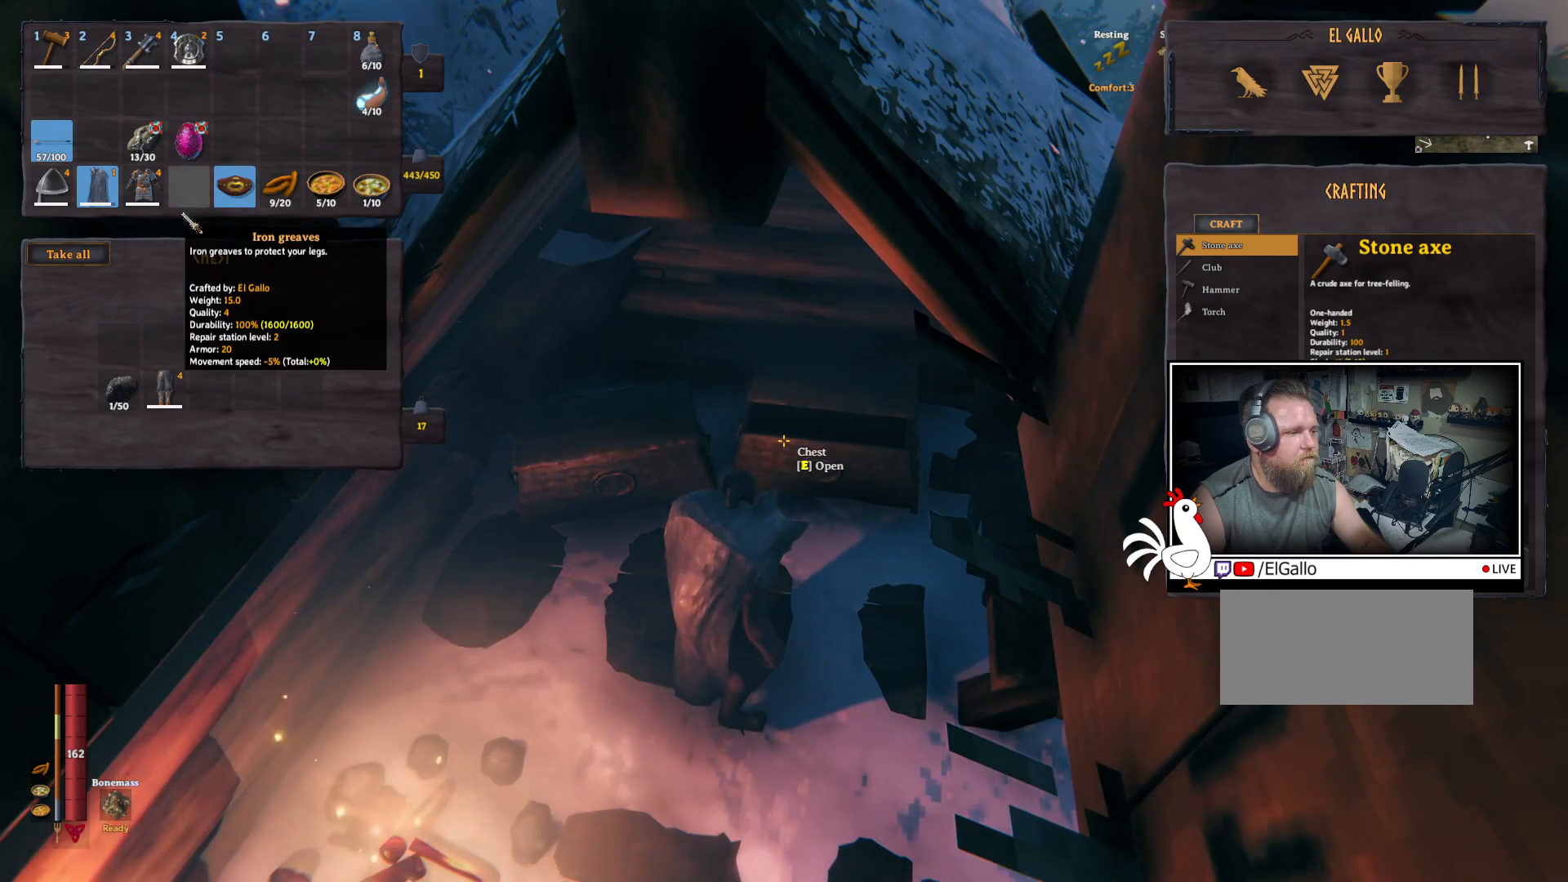
{"keys": ["ctrl"], "mouse": ["left"], "events": [[233, "ctrl", "down"], [467, "mouse_left", "down"]]}
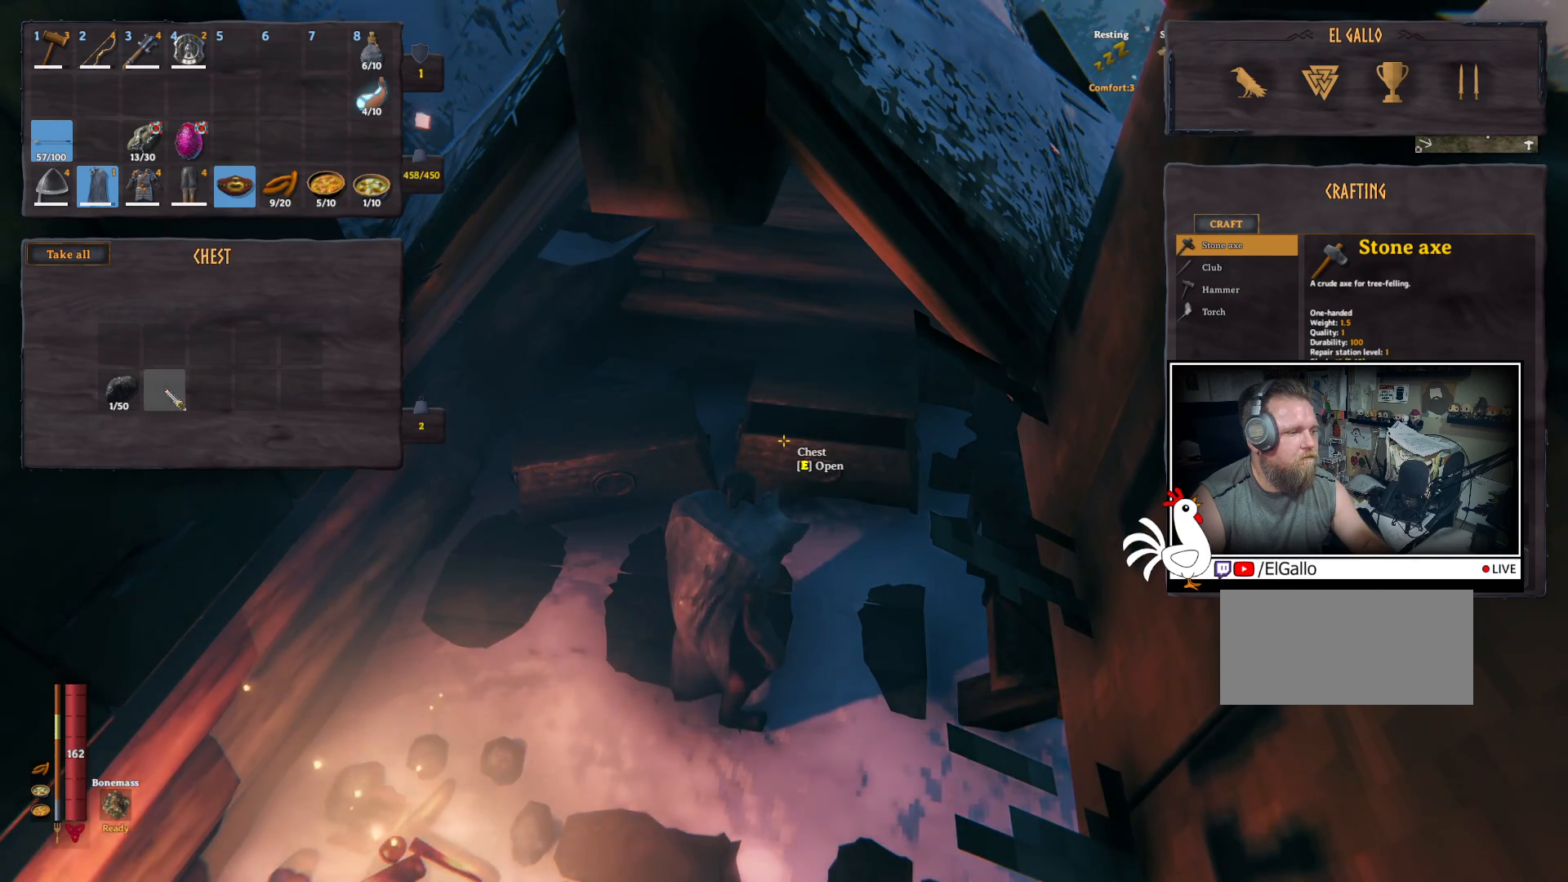
{"keys": [], "mouse": [], "events": [[33, "mouse_left", "up"], [150, "ctrl", "up"]]}
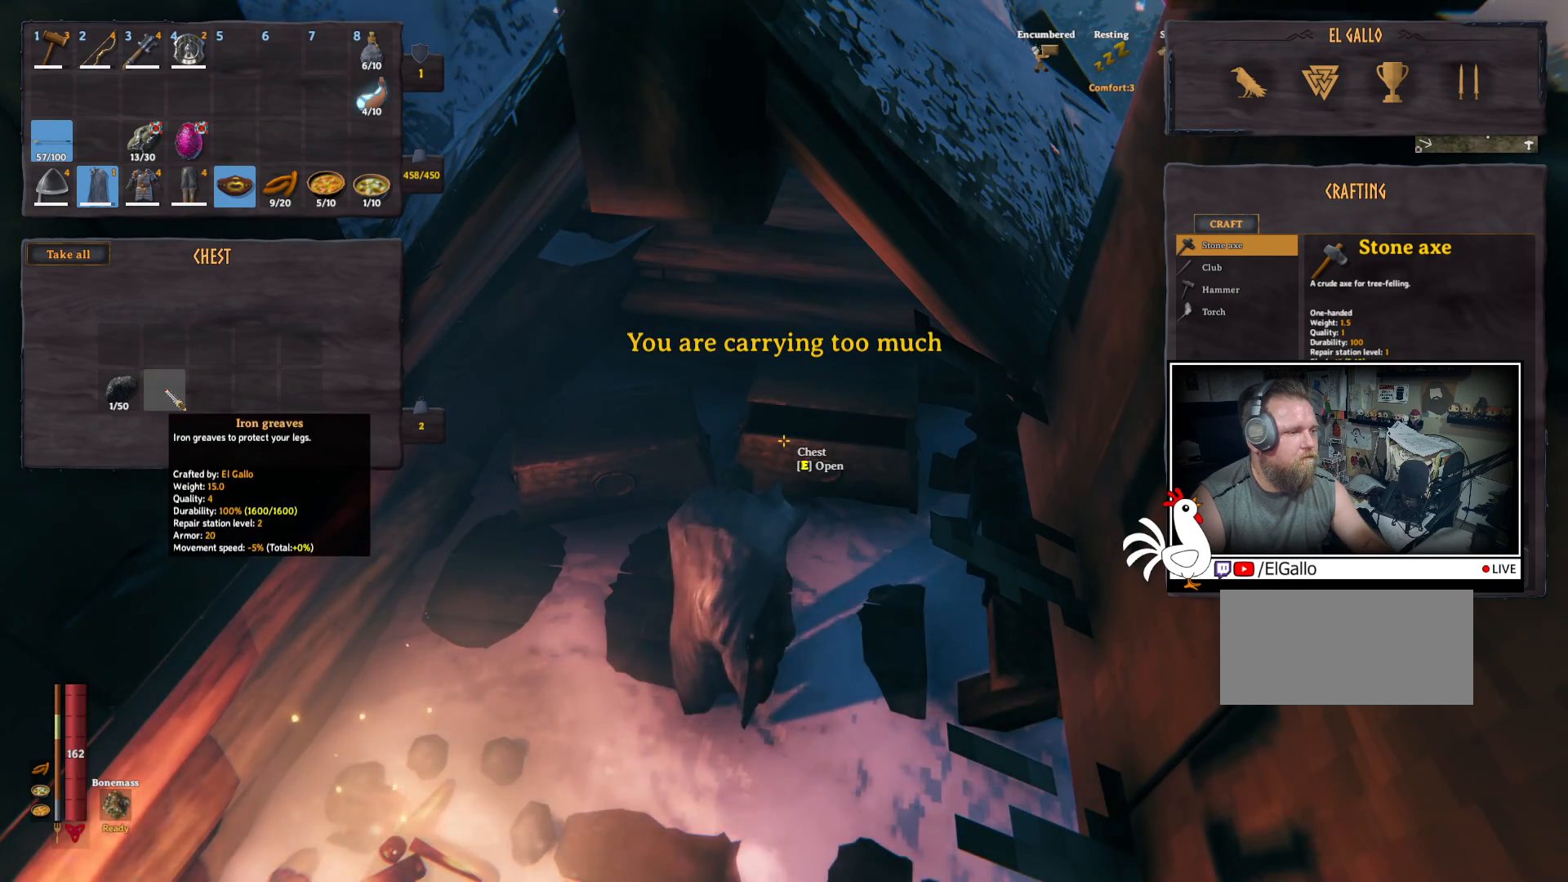
{"keys": [], "mouse": [], "events": []}
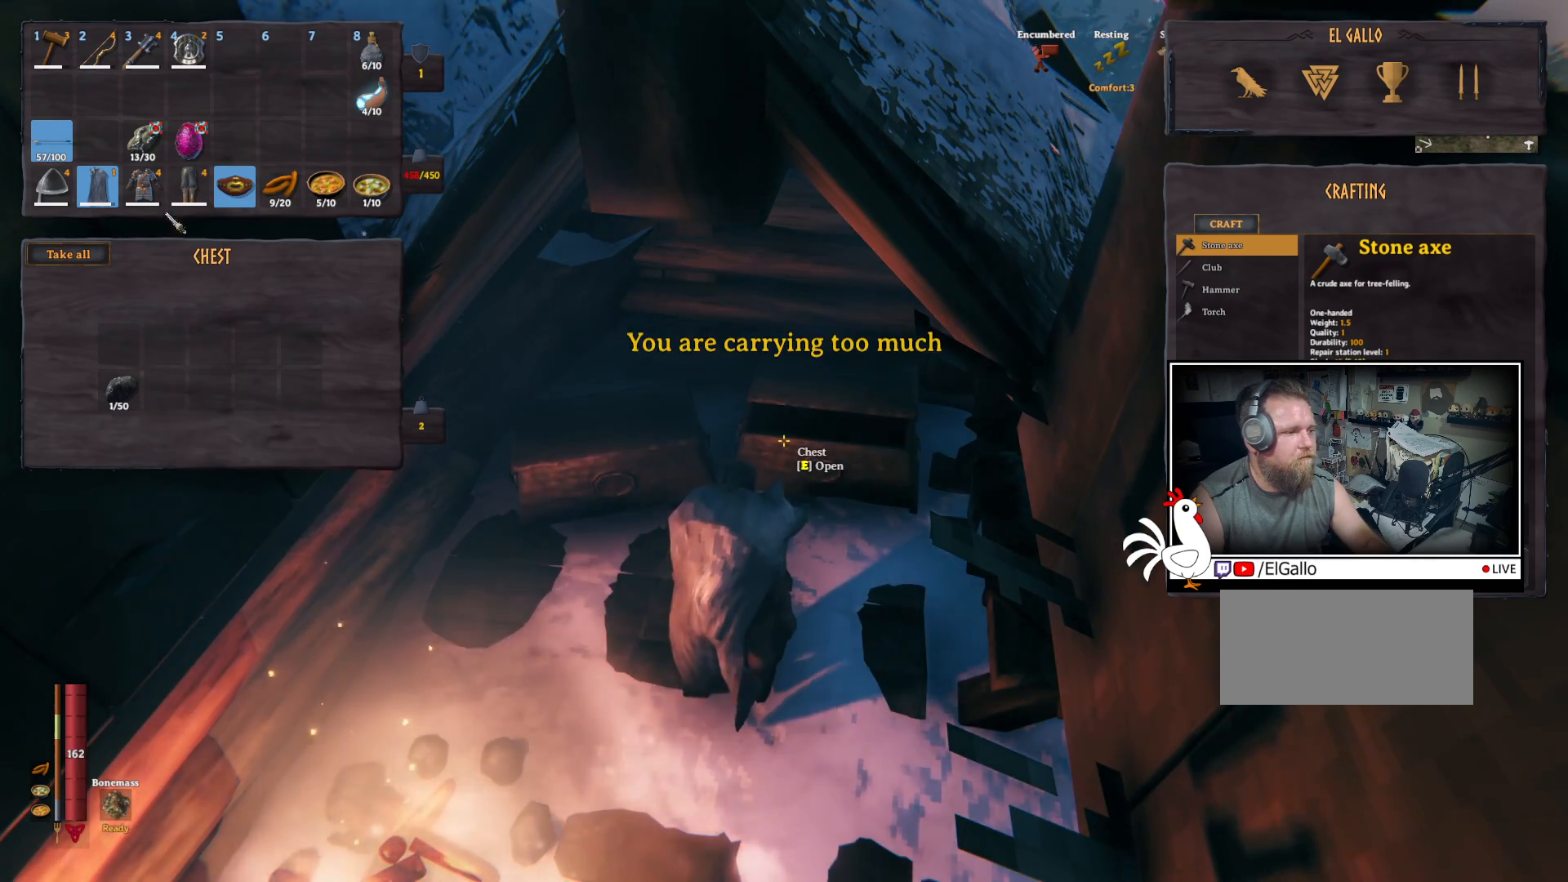
{"keys": ["ctrl"], "mouse": [], "events": [[200, "ctrl", "down"], [417, "mouse_left", "down"], [500, "mouse_left", "up"]]}
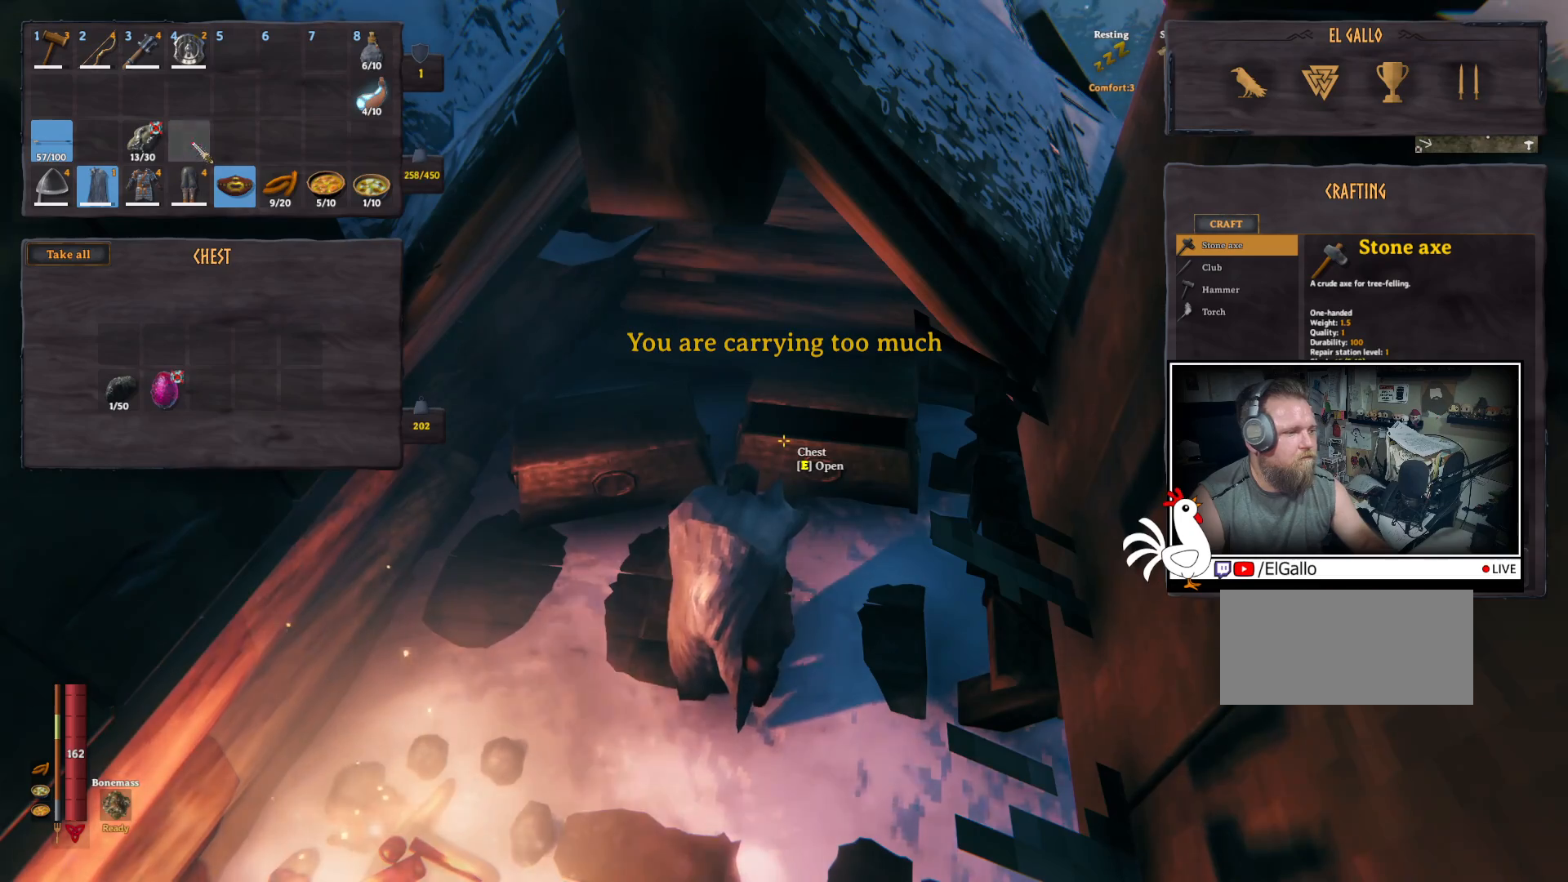
{"keys": ["ctrl"], "mouse": [], "events": [[267, "mouse_left", "down"], [350, "mouse_left", "up"]]}
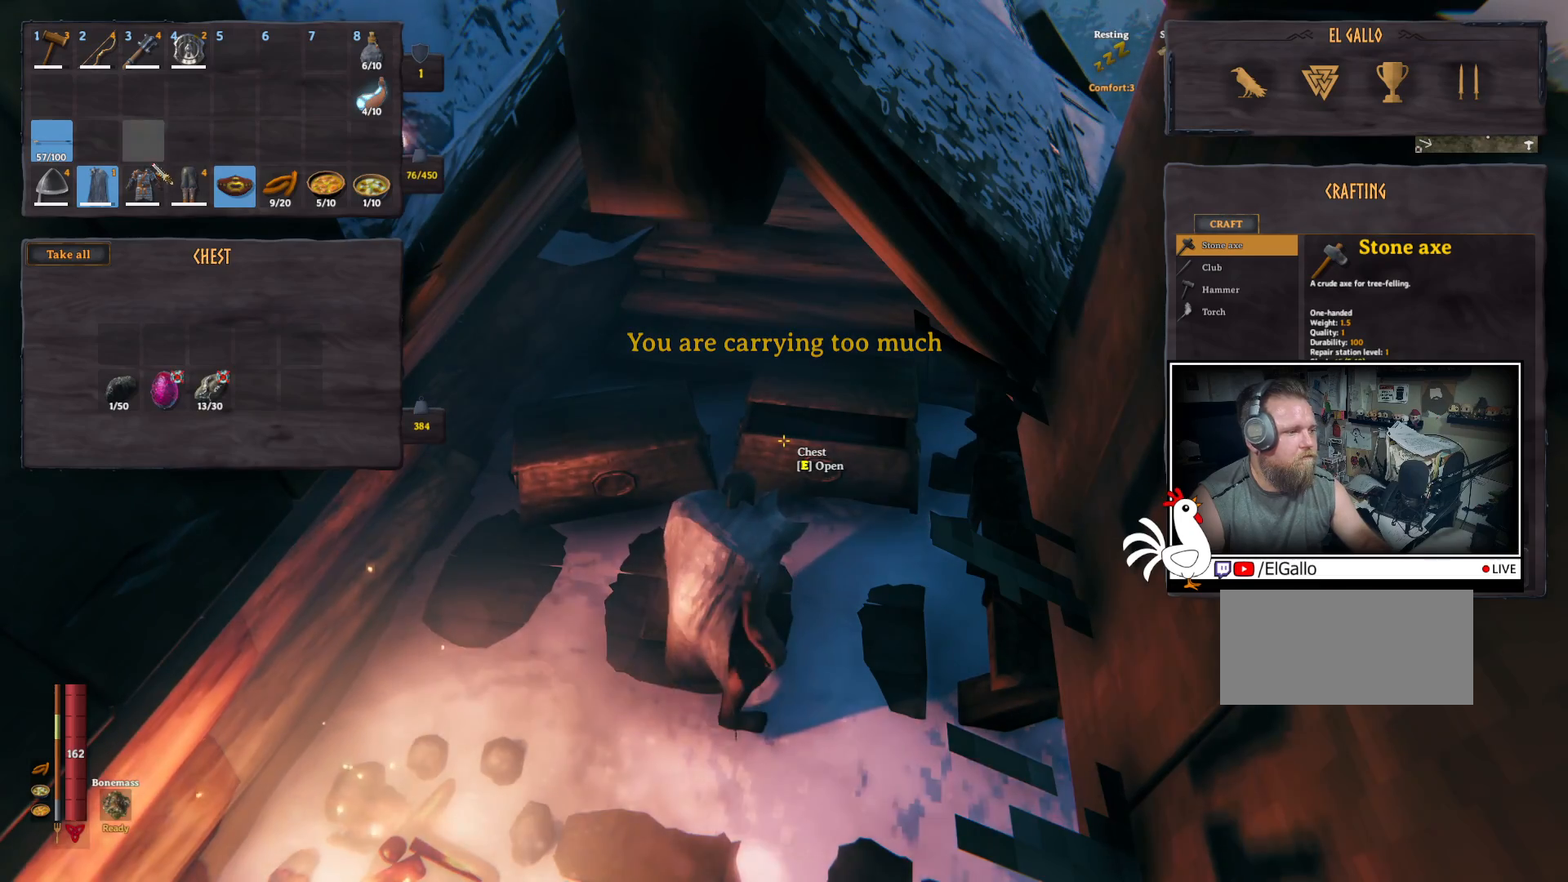
{"keys": [], "mouse": [], "events": [[17, "ctrl", "up"], [267, "mouse_right", "down"], [350, "mouse_right", "up"]]}
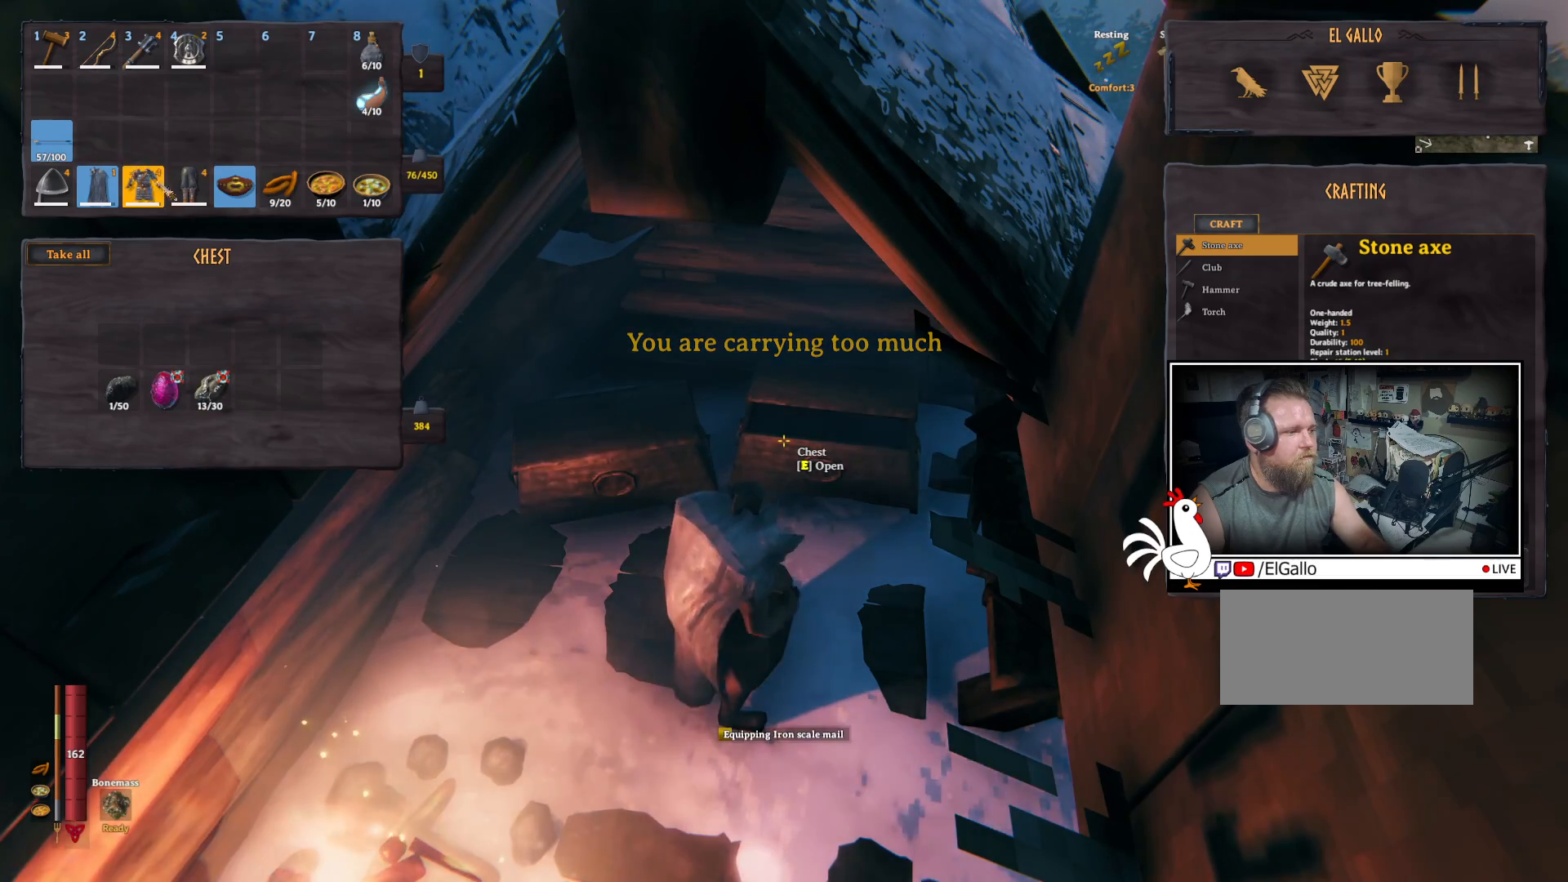
{"keys": [], "mouse": [], "events": [[233, "mouse_right", "down"], [333, "mouse_right", "up"]]}
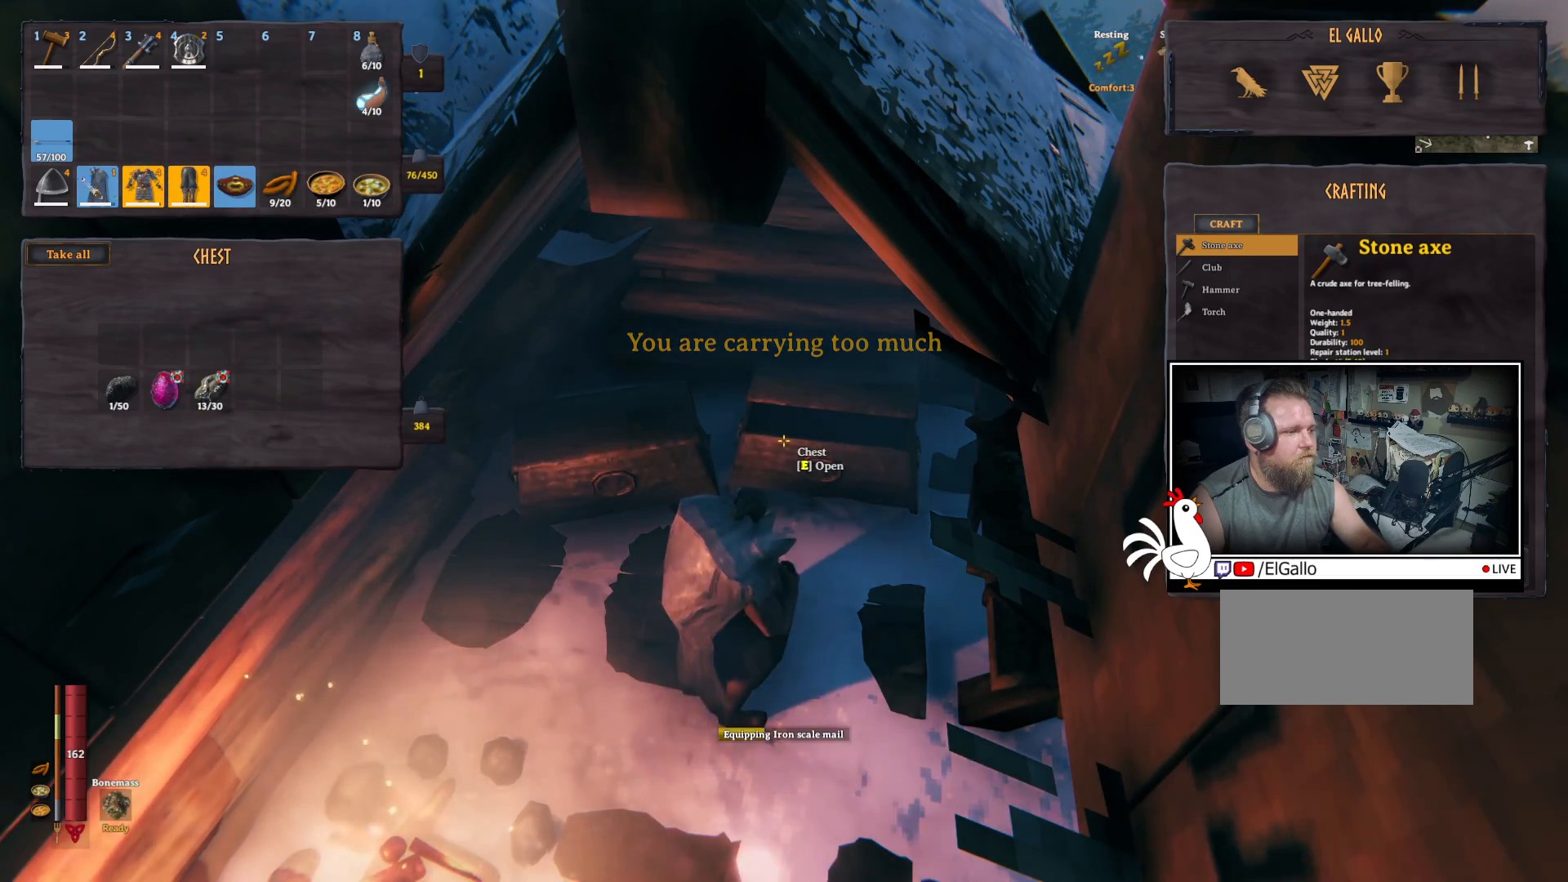
{"keys": [], "mouse": [], "events": [[233, "mouse_right", "down"], [333, "mouse_right", "up"]]}
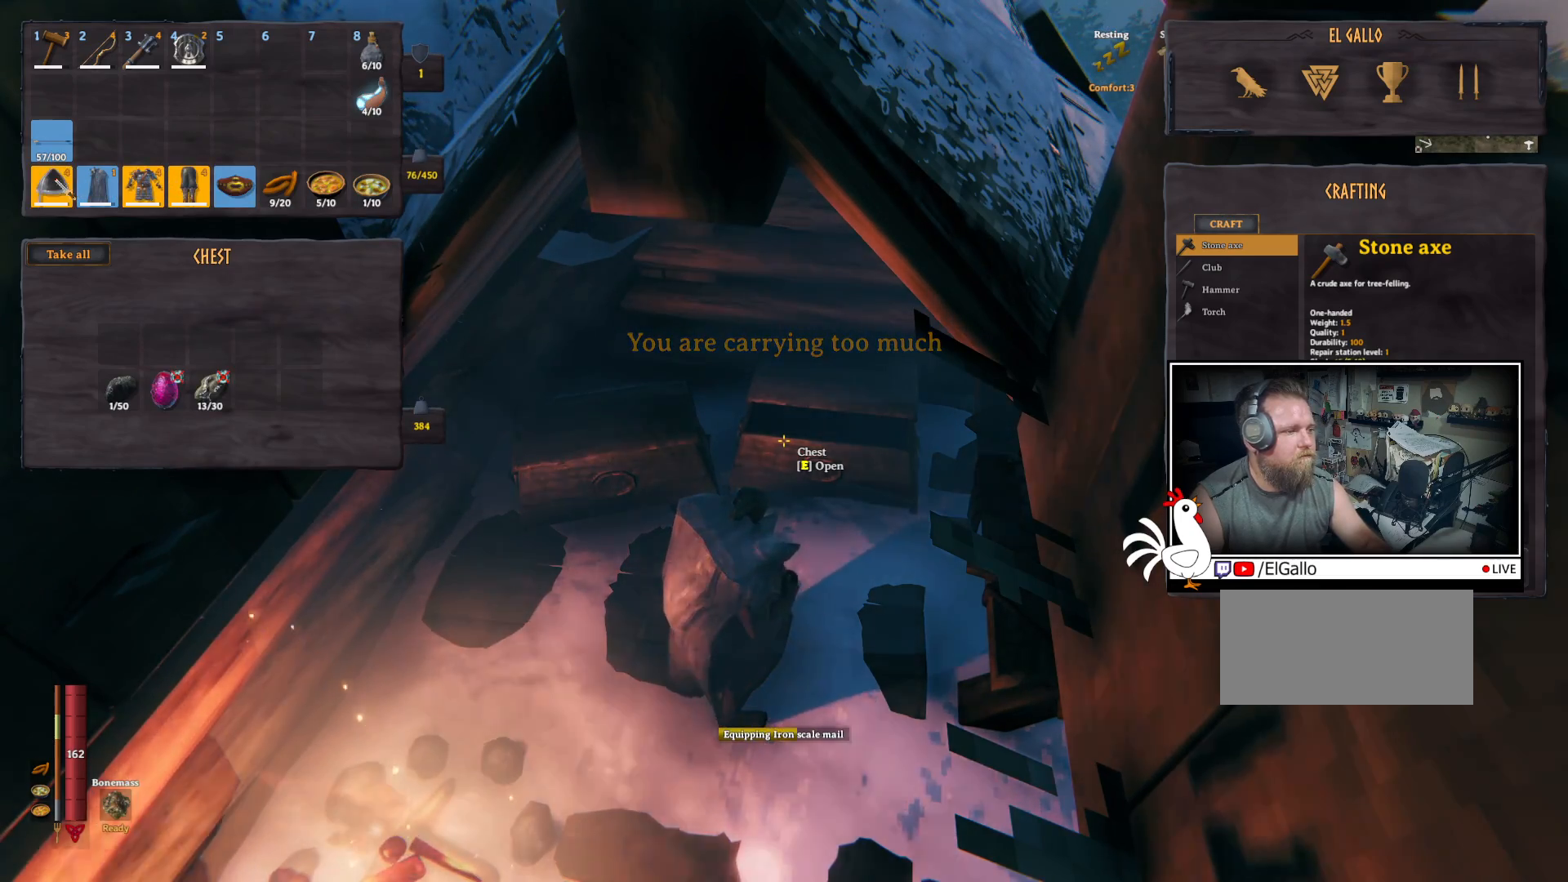
{"keys": [], "mouse": [], "events": []}
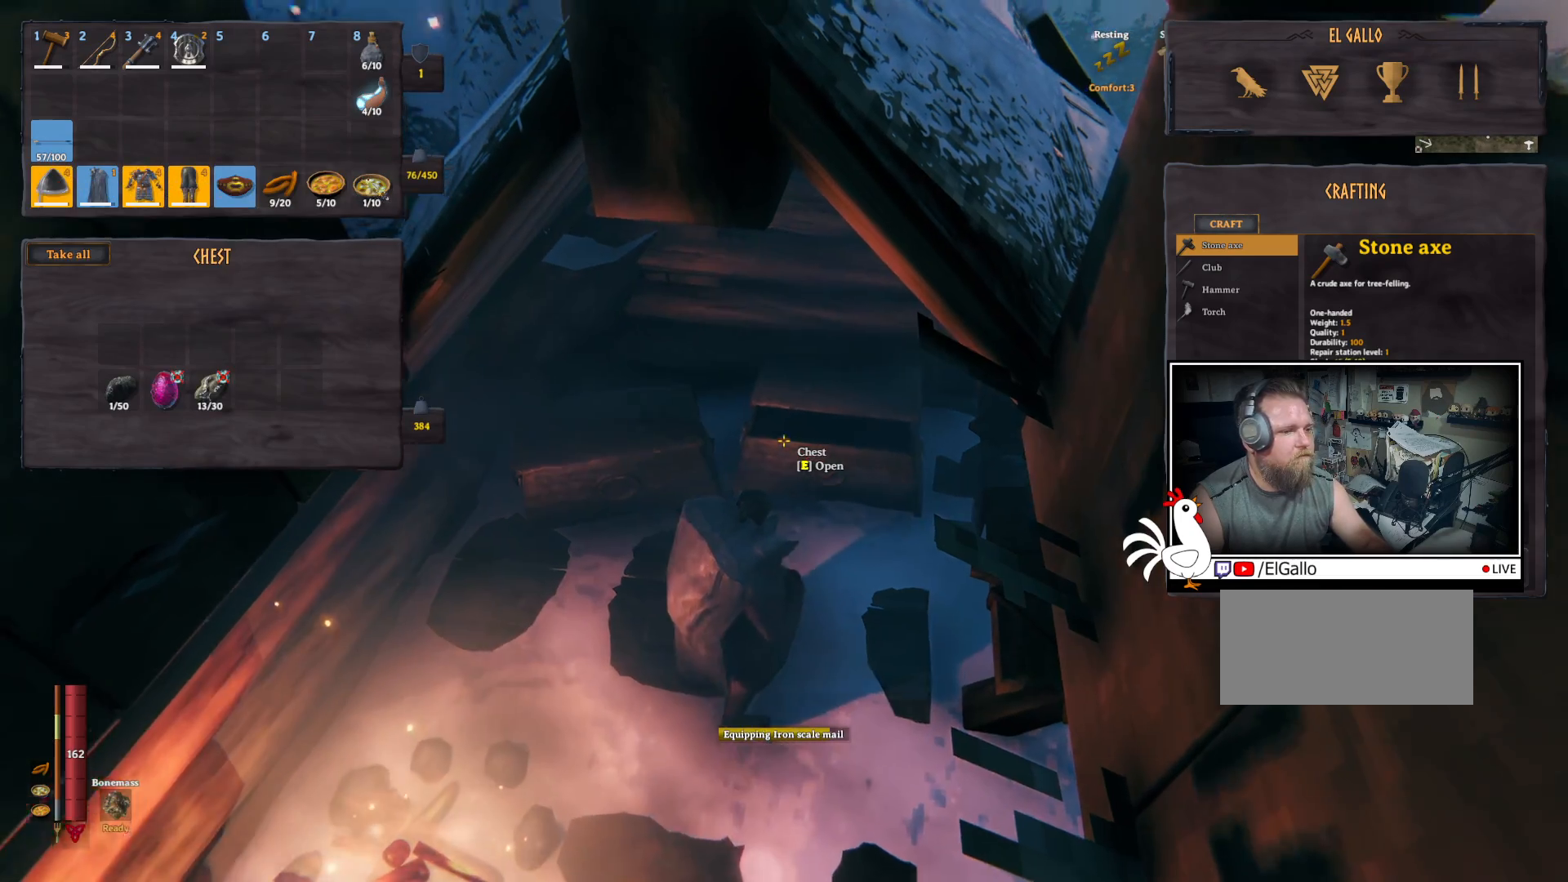
{"keys": [], "mouse": [], "events": []}
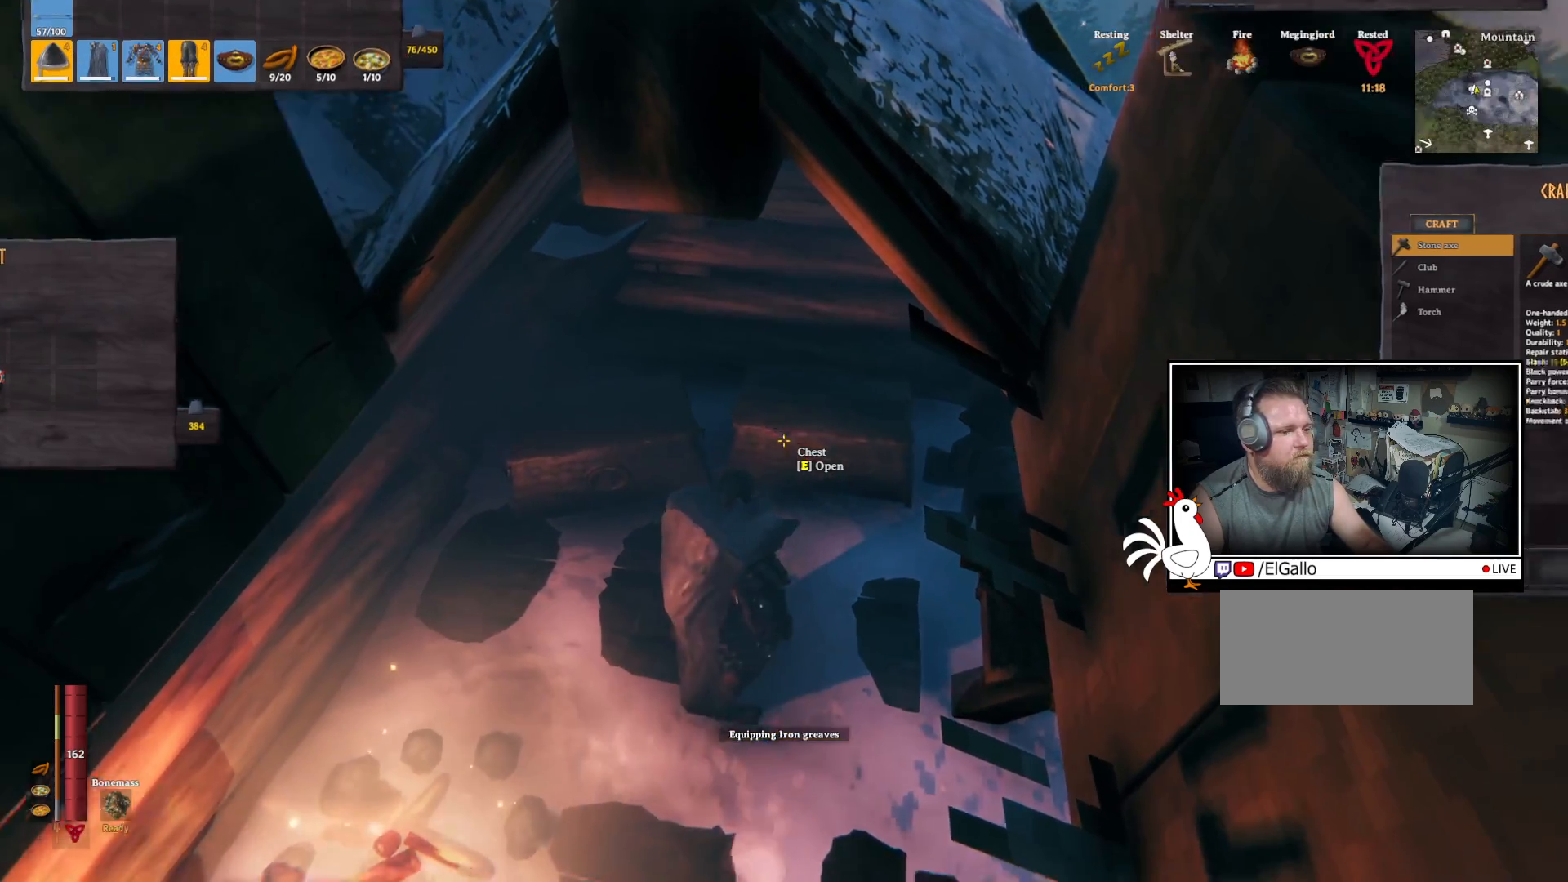
{"keys": [], "mouse": [], "events": []}
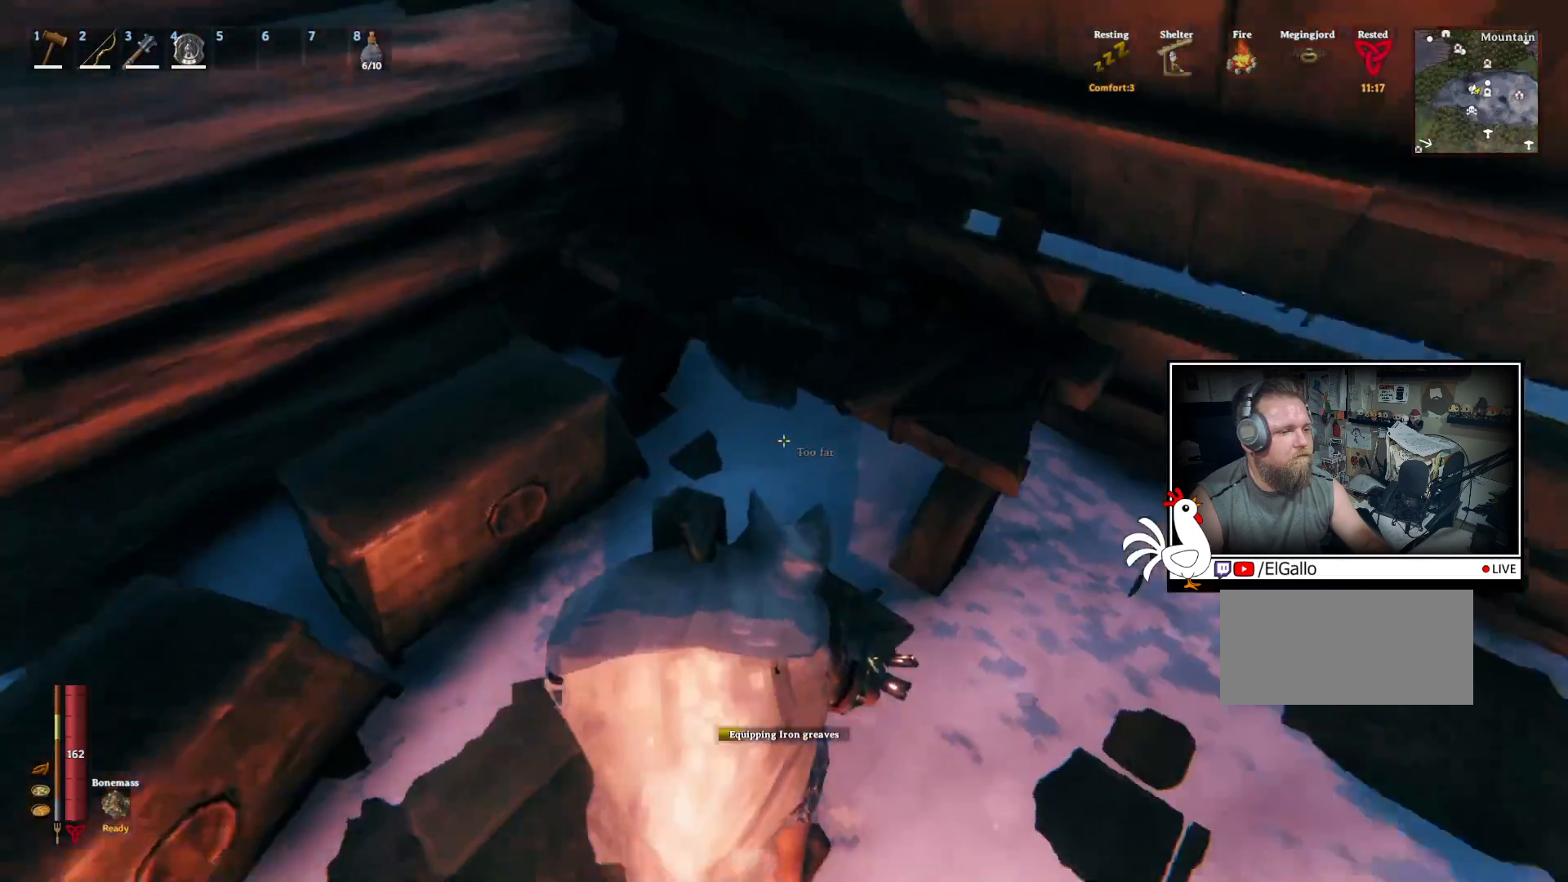
{"keys": [], "mouse": [], "events": []}
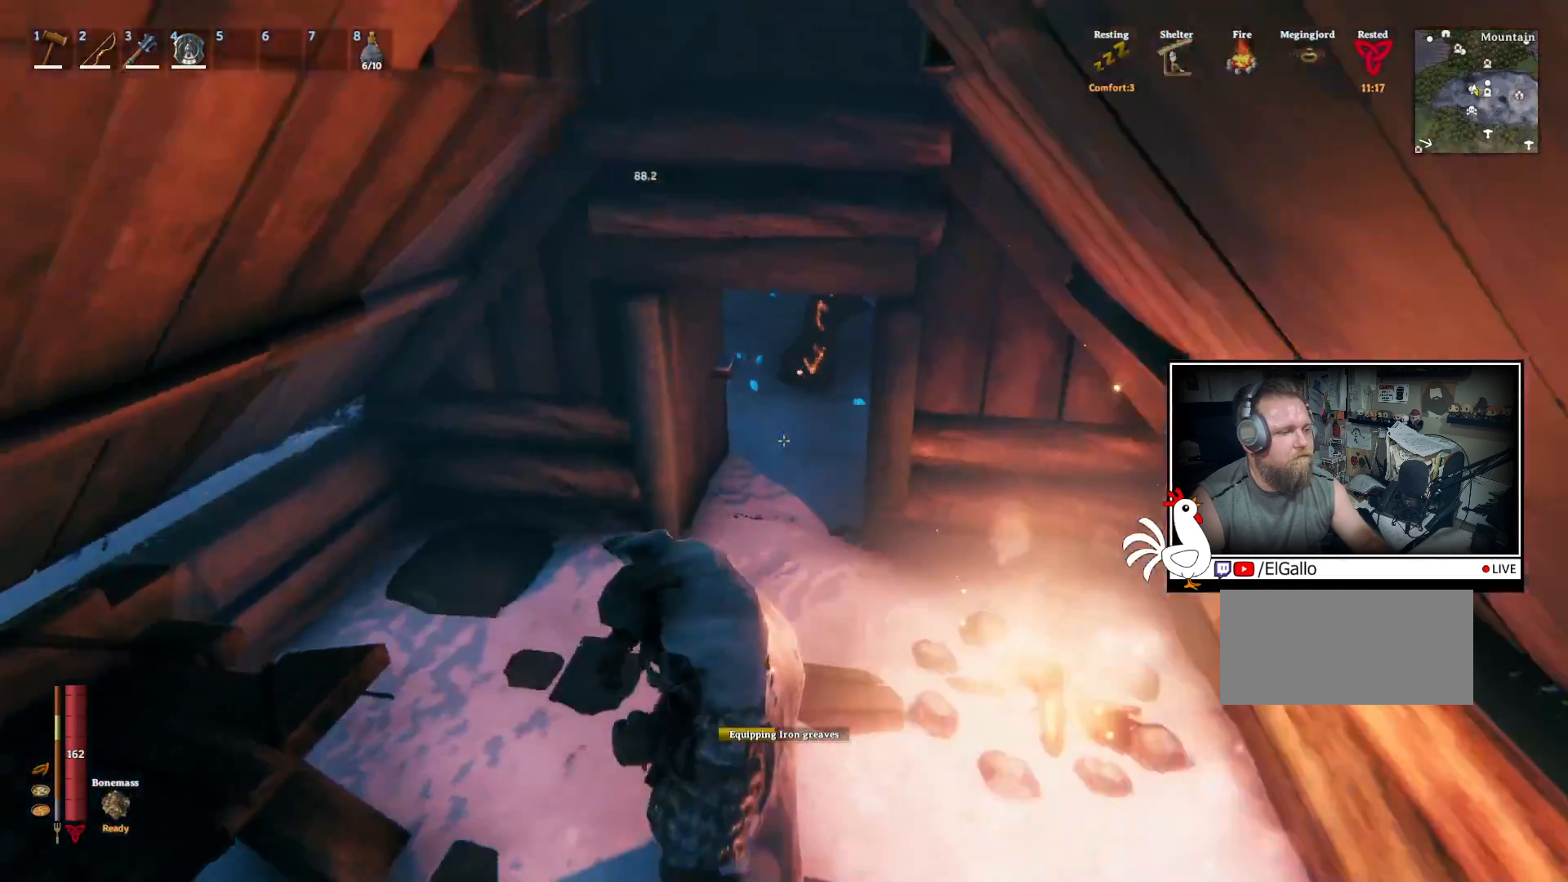
{"keys": [], "mouse": []}
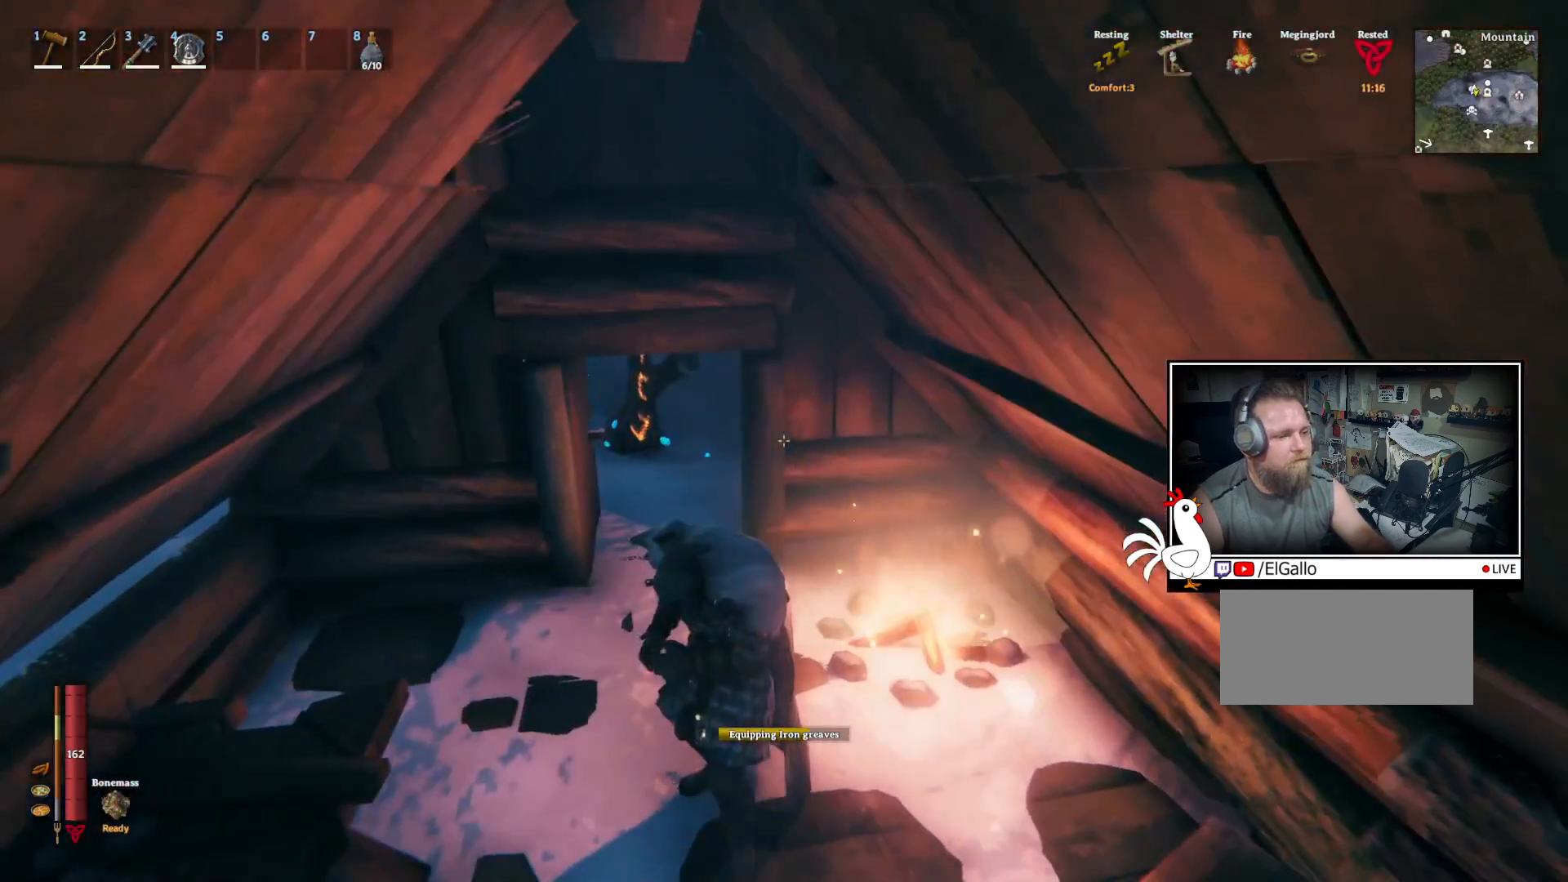
{"keys": [], "mouse": [], "events": []}
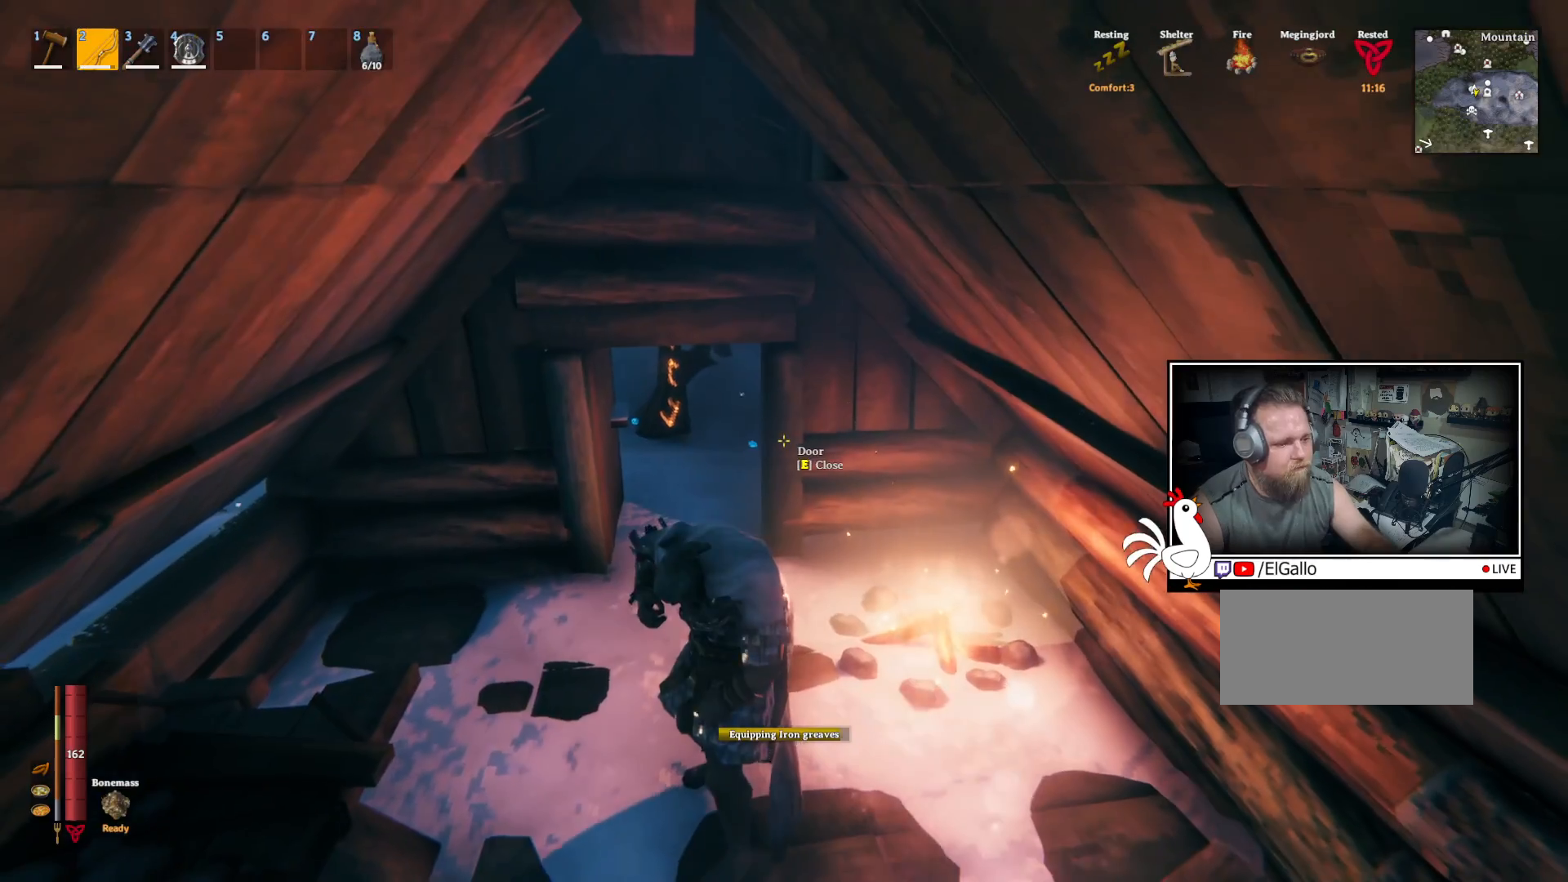
{"keys": [], "mouse": [], "events": []}